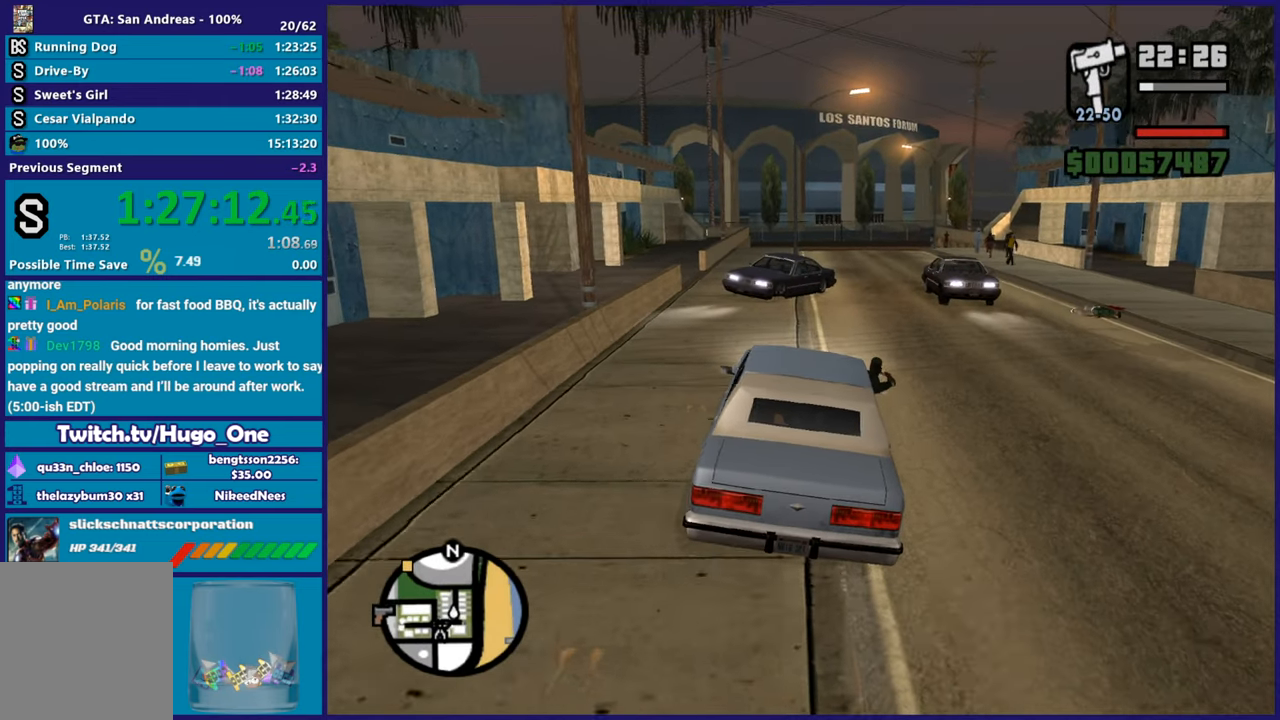
Gameplay with a controller (Xbox layout); each line is a JSON object with the inputs held at the frame after it. "events" lists button and stick changes between this image and that frame as [ms after this image, input, new state], when the widget could be followed in between. This document gives stick clicks only as held states, not as events.
{"buttons": ["R2"], "left_stick": "center", "right_stick": "down-right", "events": [[167, "left_stick", "left"], [418, "left_stick", "center"]]}
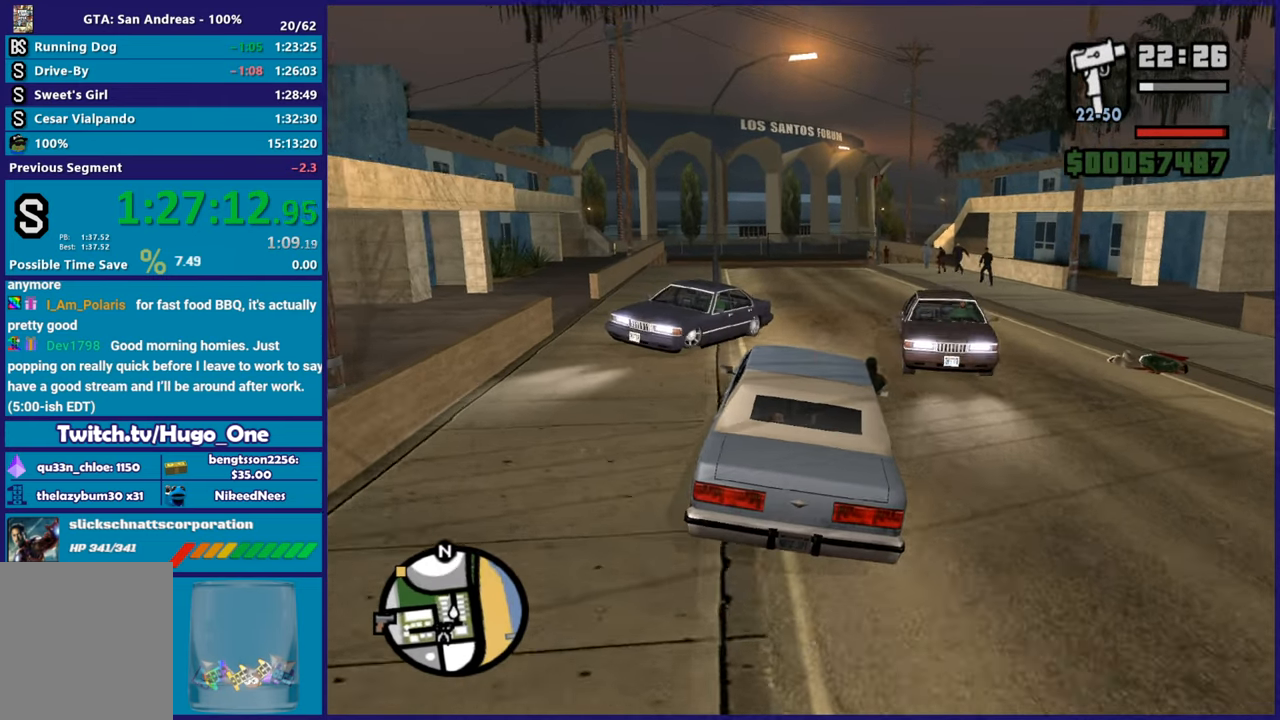
{"buttons": ["R2"], "left_stick": "left", "right_stick": "down-left", "events": [[83, "left_stick", "right"], [250, "right_stick", "down-left"], [317, "left_stick", "center"], [467, "left_stick", "left"]]}
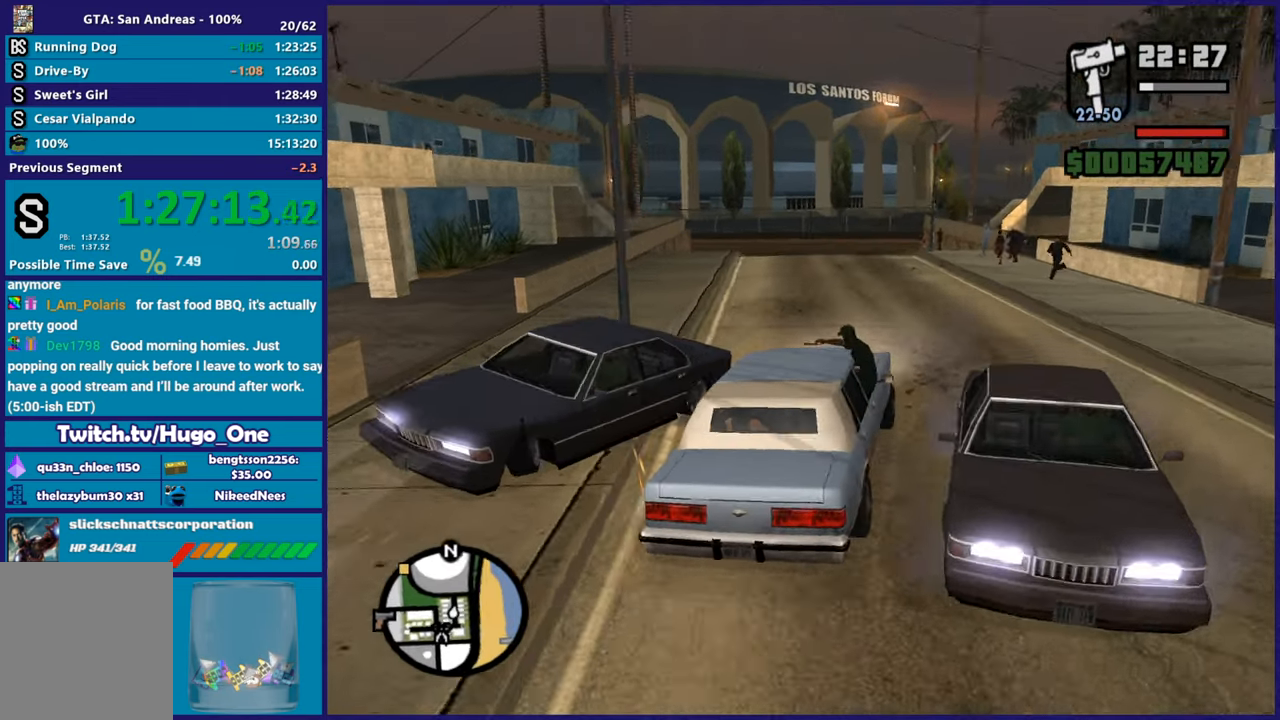
{"buttons": ["R2"], "left_stick": "right", "right_stick": "down-left", "events": [[133, "left_stick", "center"], [233, "left_stick", "left"], [450, "left_stick", "right"]]}
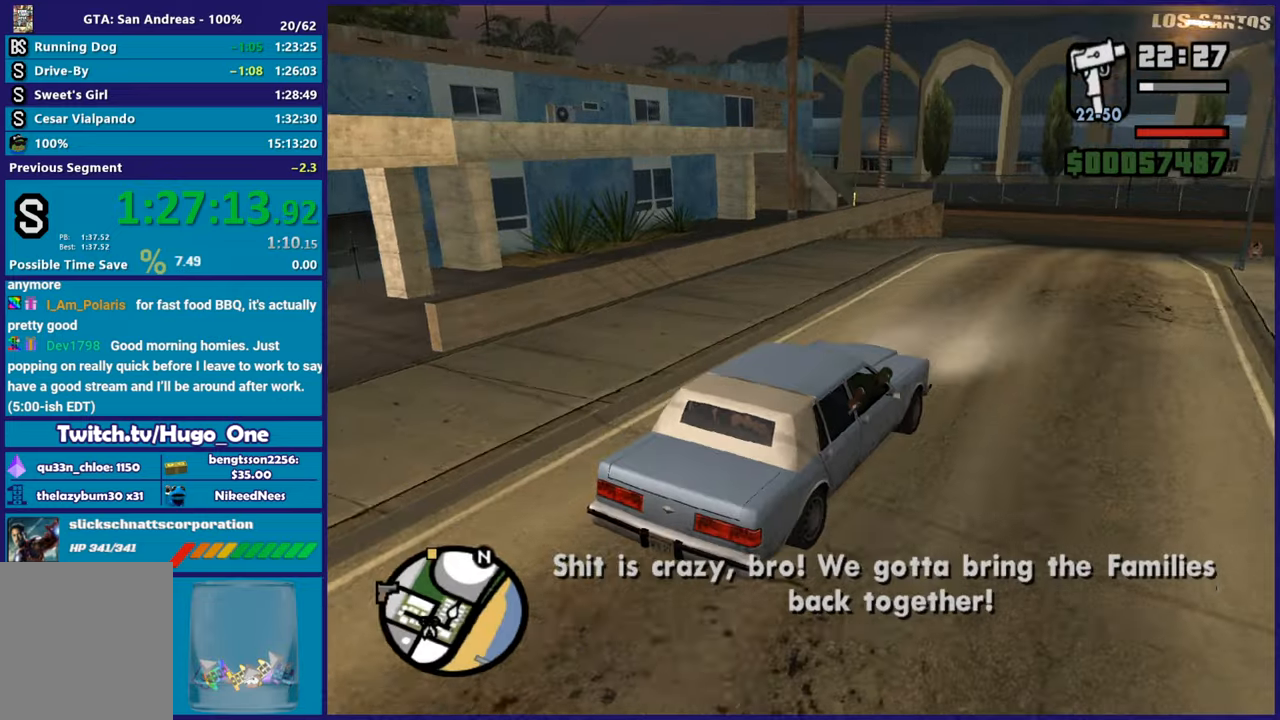
{"buttons": ["R2"], "left_stick": "center", "right_stick": "down-left", "events": [[117, "left_stick", "center"], [267, "left_stick", "right"], [451, "left_stick", "center"]]}
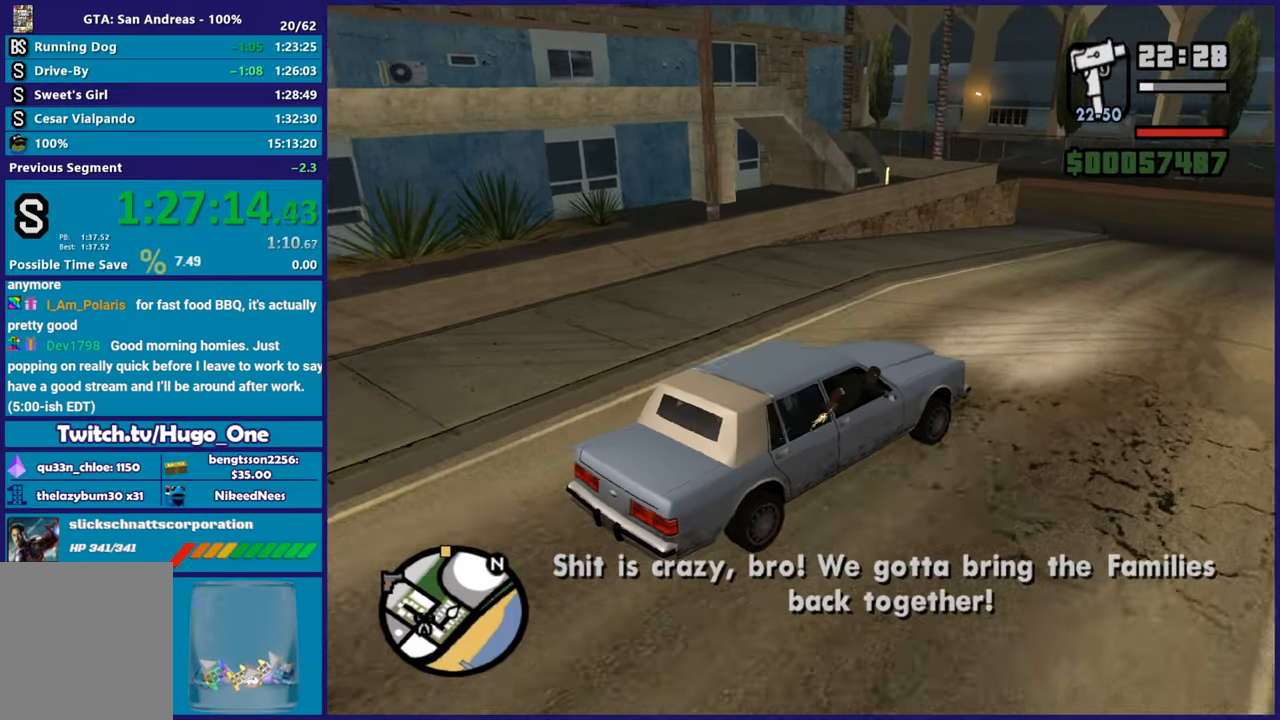
{"buttons": ["R2"], "left_stick": "left", "right_stick": "down-left", "events": [[167, "left_stick", "left"], [350, "left_stick", "center"], [434, "left_stick", "left"]]}
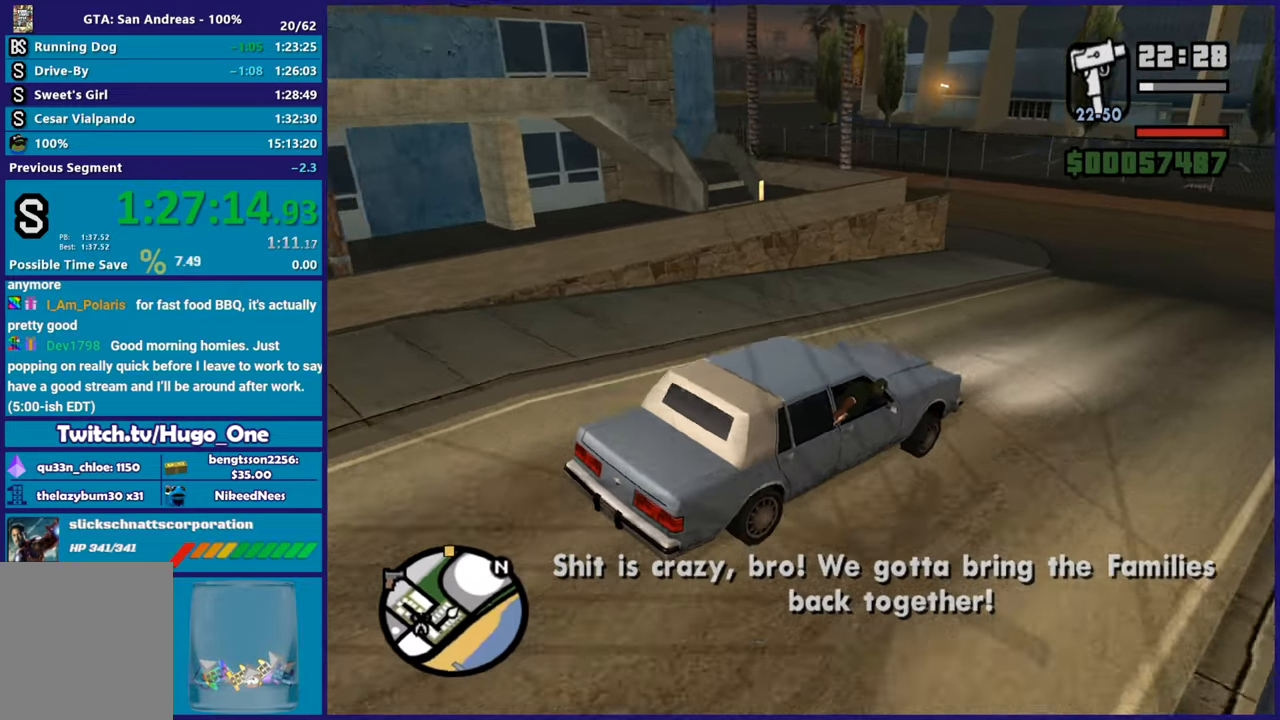
{"buttons": [], "left_stick": "left", "right_stick": "down-left", "events": [[117, "left_stick", "center"], [167, "left_stick", "left"], [484, "R2", "up"]]}
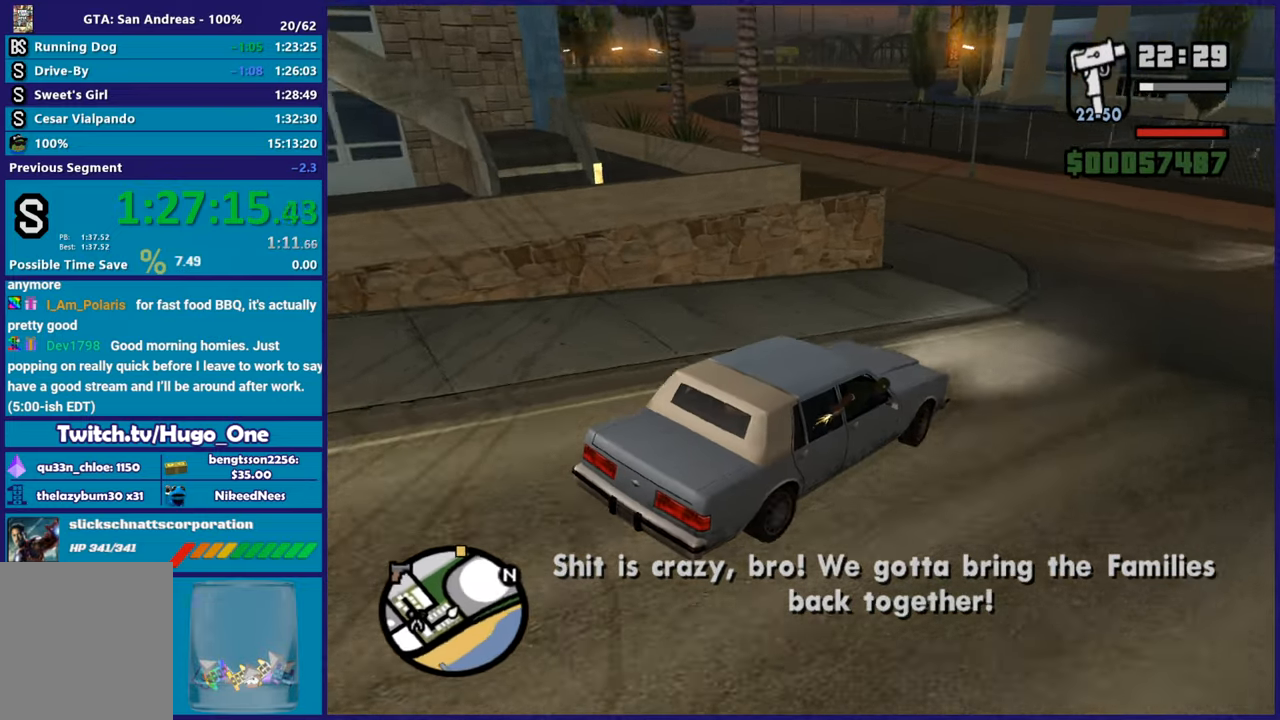
{"buttons": ["R2"], "left_stick": "up-left", "right_stick": "down-left", "events": [[250, "R2", "down"], [467, "left_stick", "up-left"]]}